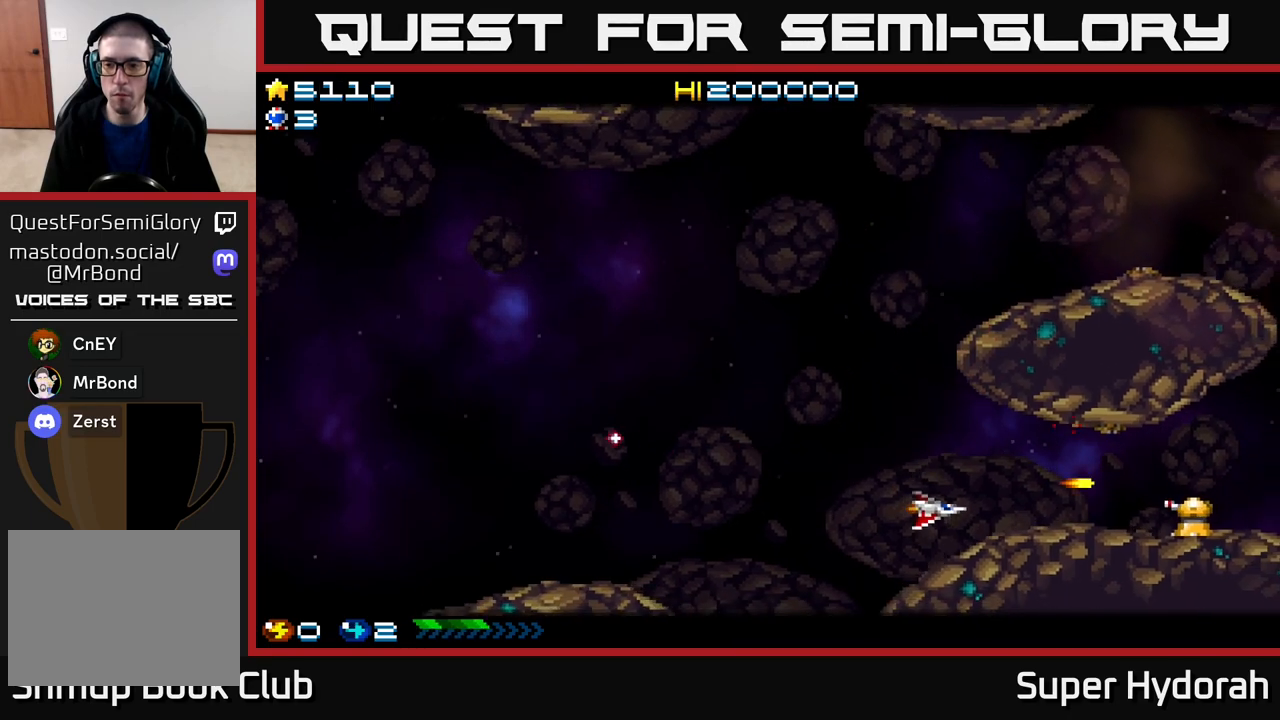
Gameplay with a controller (Xbox layout); each line is a JSON object with the inputs held at the frame after it. "events" lists button and stick changes between this image and that frame as [ms after this image, input, new state], when the widget could be followed in between. Not read: left_stick right_stick.
{"buttons": ["A", "DPAD_UP", "DPAD_LEFT"], "events": [[217, "DPAD_UP", "down"], [267, "A", "up"], [350, "A", "down"]]}
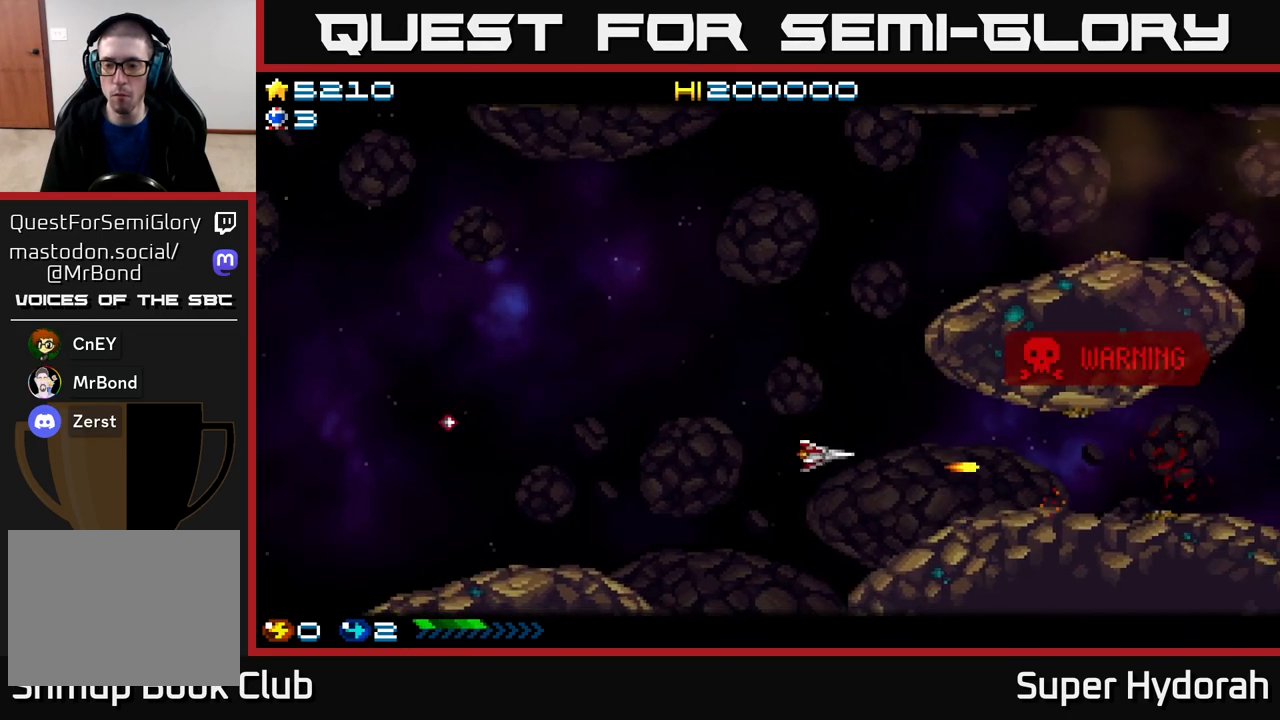
{"buttons": ["A", "DPAD_UP", "DPAD_RIGHT"], "events": [[167, "DPAD_LEFT", "up"], [383, "DPAD_RIGHT", "down"]]}
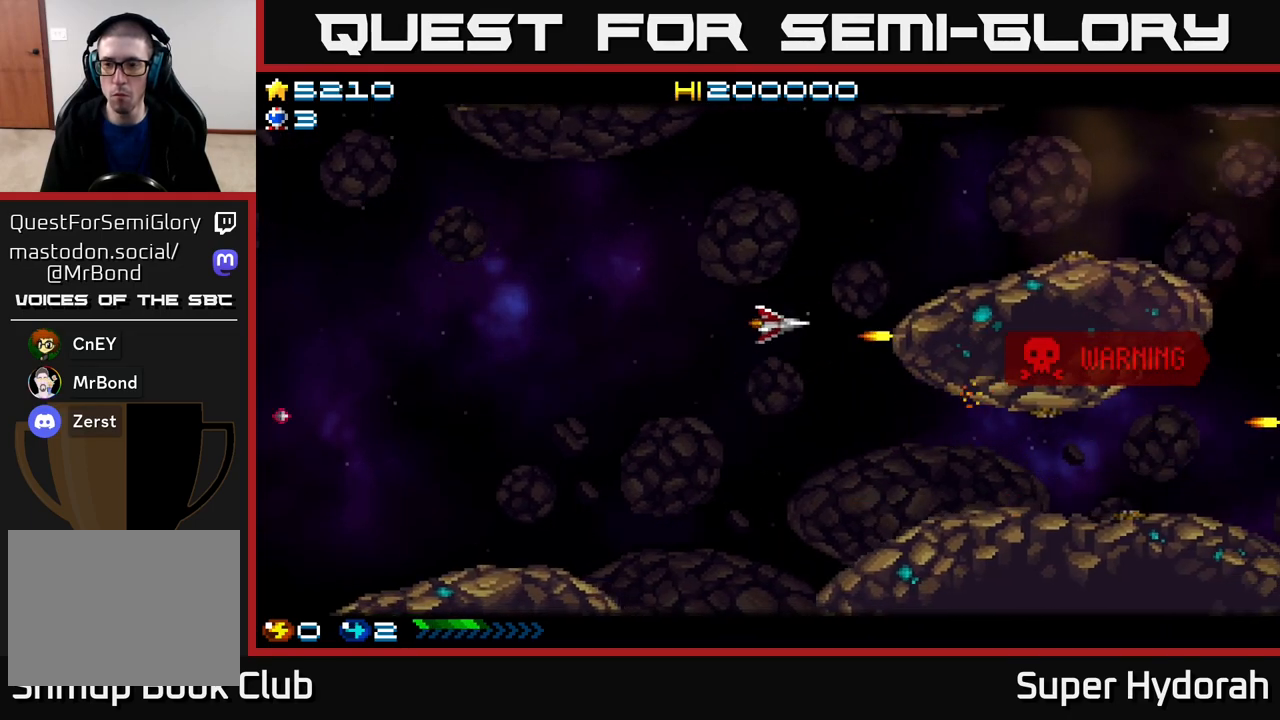
{"buttons": ["A", "DPAD_UP", "DPAD_RIGHT"], "events": []}
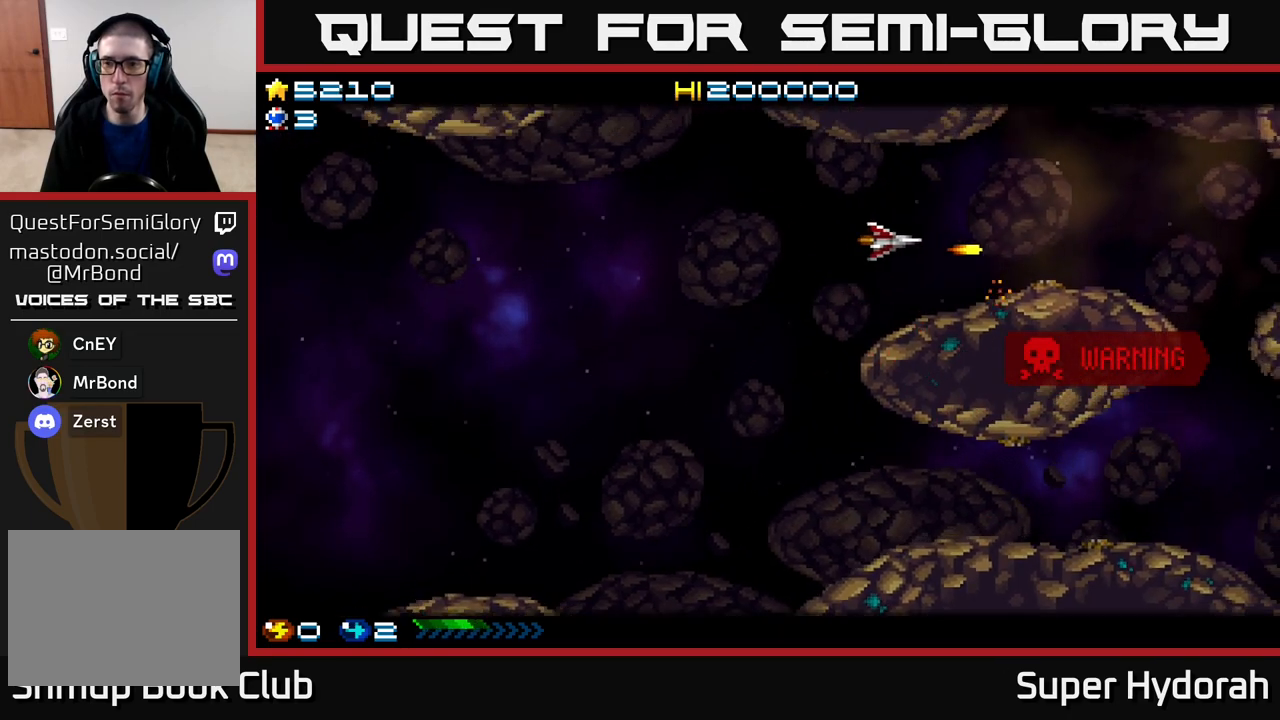
{"buttons": ["A", "DPAD_UP"], "events": [[83, "DPAD_UP", "up"], [367, "DPAD_UP", "down"], [400, "DPAD_RIGHT", "up"]]}
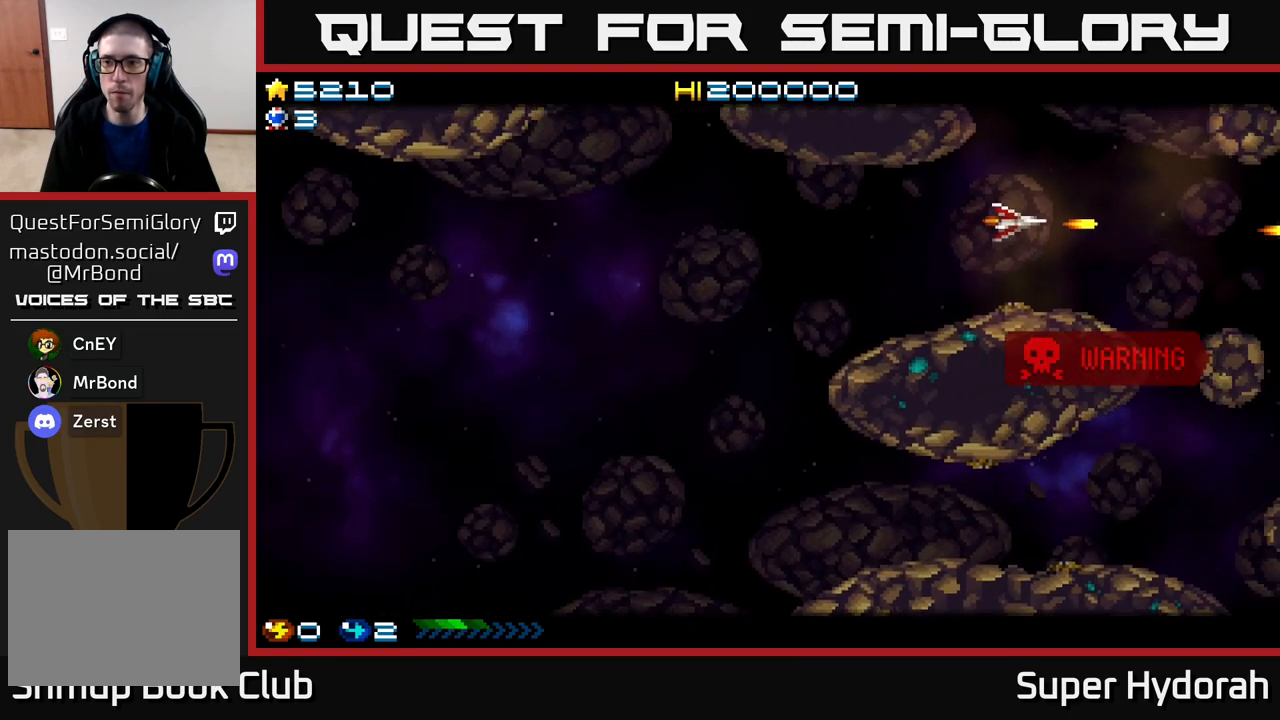
{"buttons": ["A"], "events": [[300, "DPAD_RIGHT", "down"], [350, "DPAD_UP", "up"], [433, "DPAD_RIGHT", "up"]]}
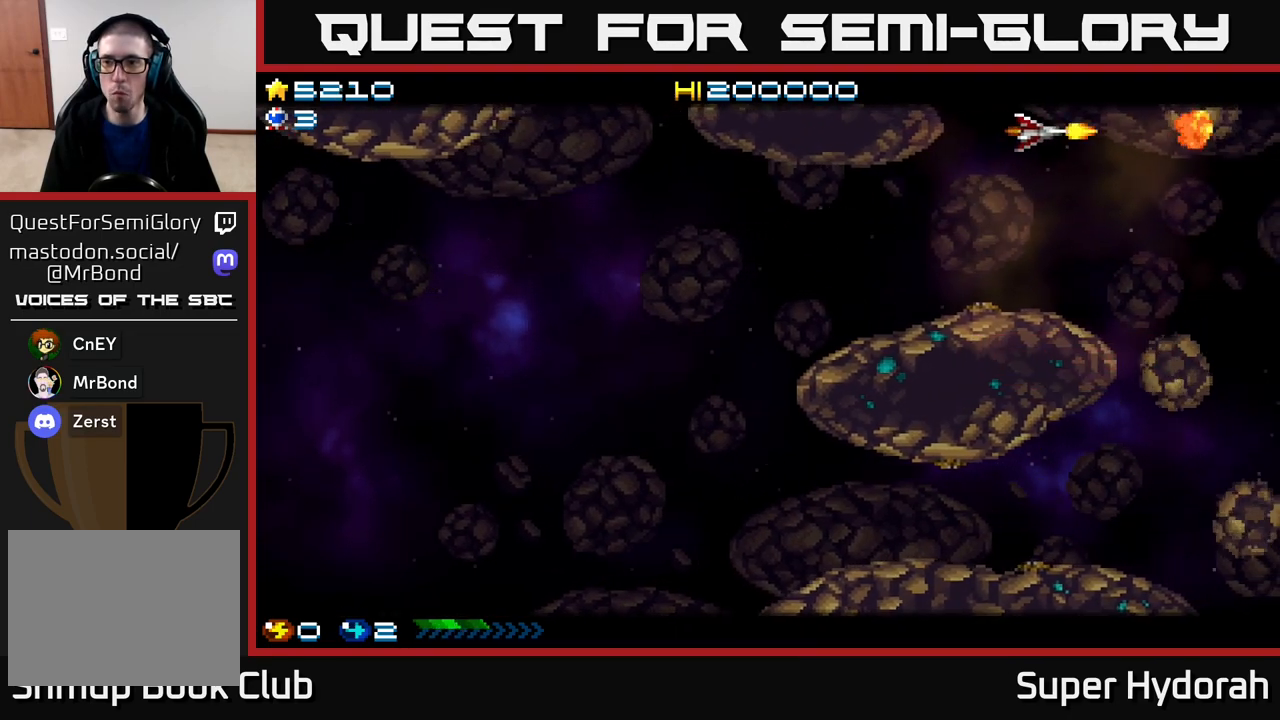
{"buttons": ["A"], "events": [[283, "DPAD_UP", "down"], [367, "DPAD_UP", "up"]]}
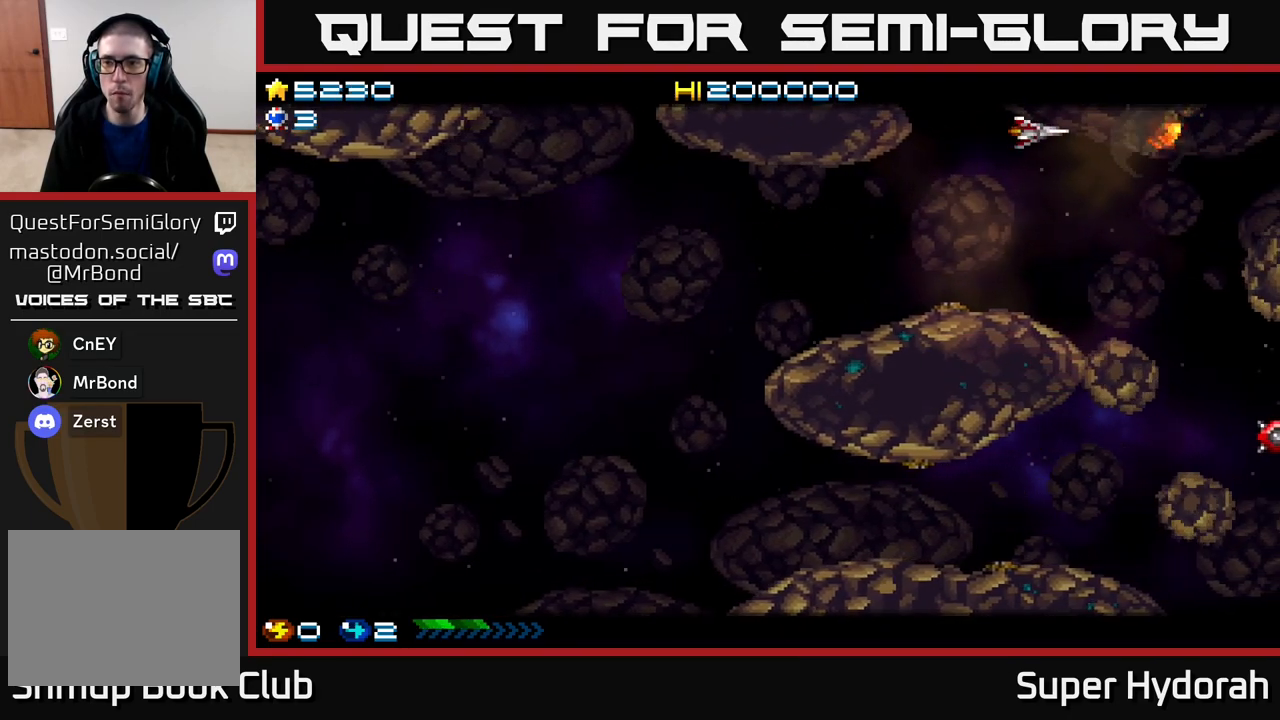
{"buttons": ["A", "DPAD_LEFT"], "events": [[433, "DPAD_LEFT", "down"]]}
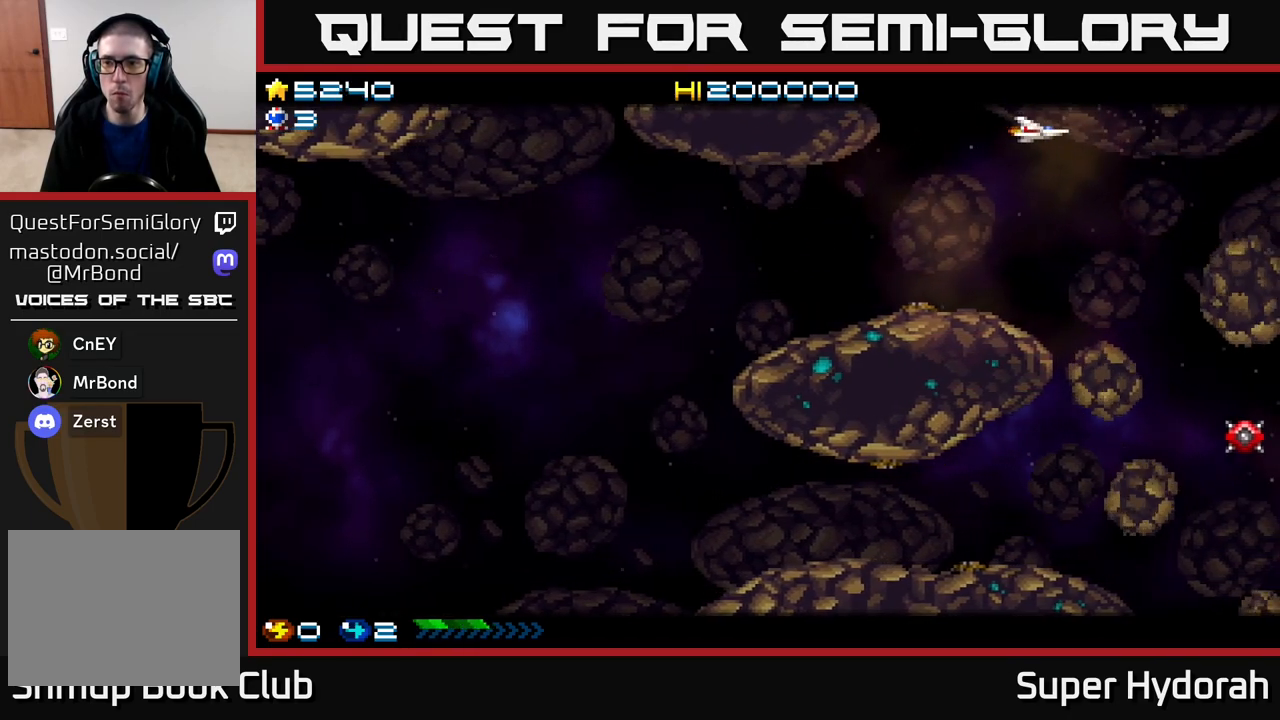
{"buttons": ["DPAD_DOWN"], "events": [[67, "DPAD_LEFT", "up"], [67, "DPAD_UP", "down"], [83, "DPAD_UP", "up"], [117, "DPAD_RIGHT", "down"], [150, "DPAD_DOWN", "down"], [217, "A", "up"], [217, "DPAD_RIGHT", "up"]]}
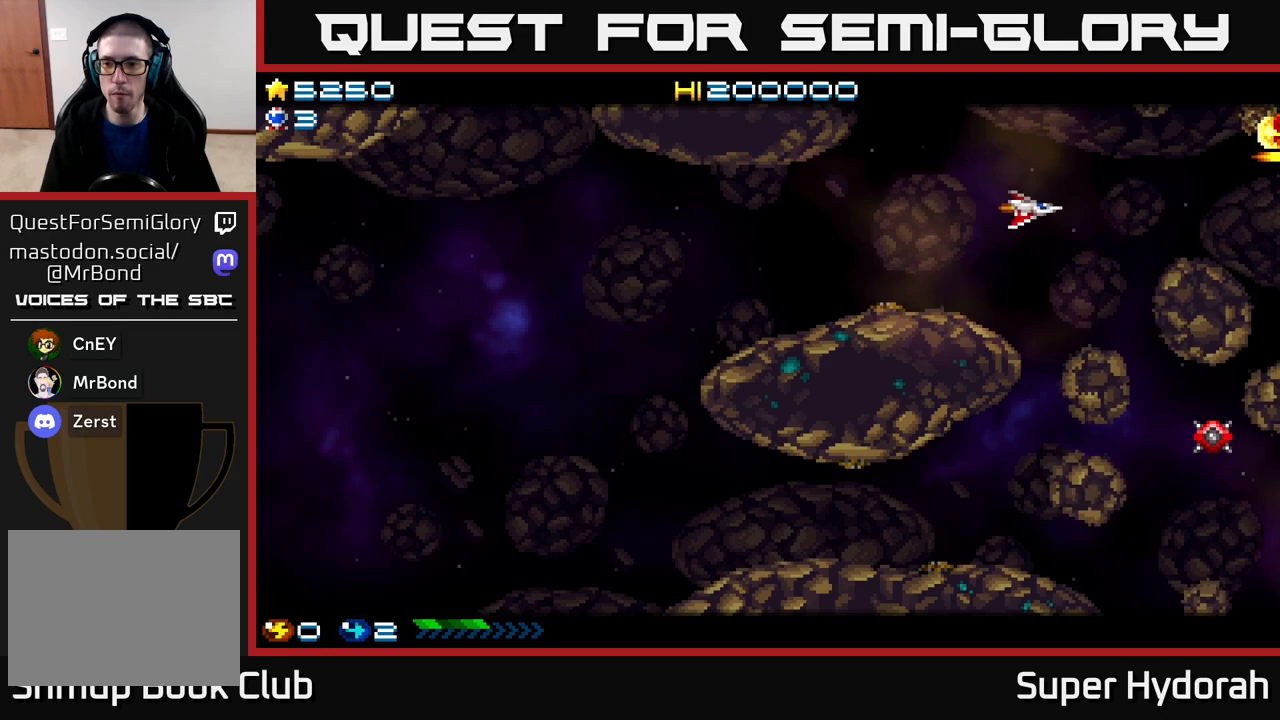
{"buttons": ["A"], "events": [[67, "DPAD_RIGHT", "down"], [100, "A", "down"], [133, "DPAD_RIGHT", "up"], [267, "DPAD_DOWN", "up"]]}
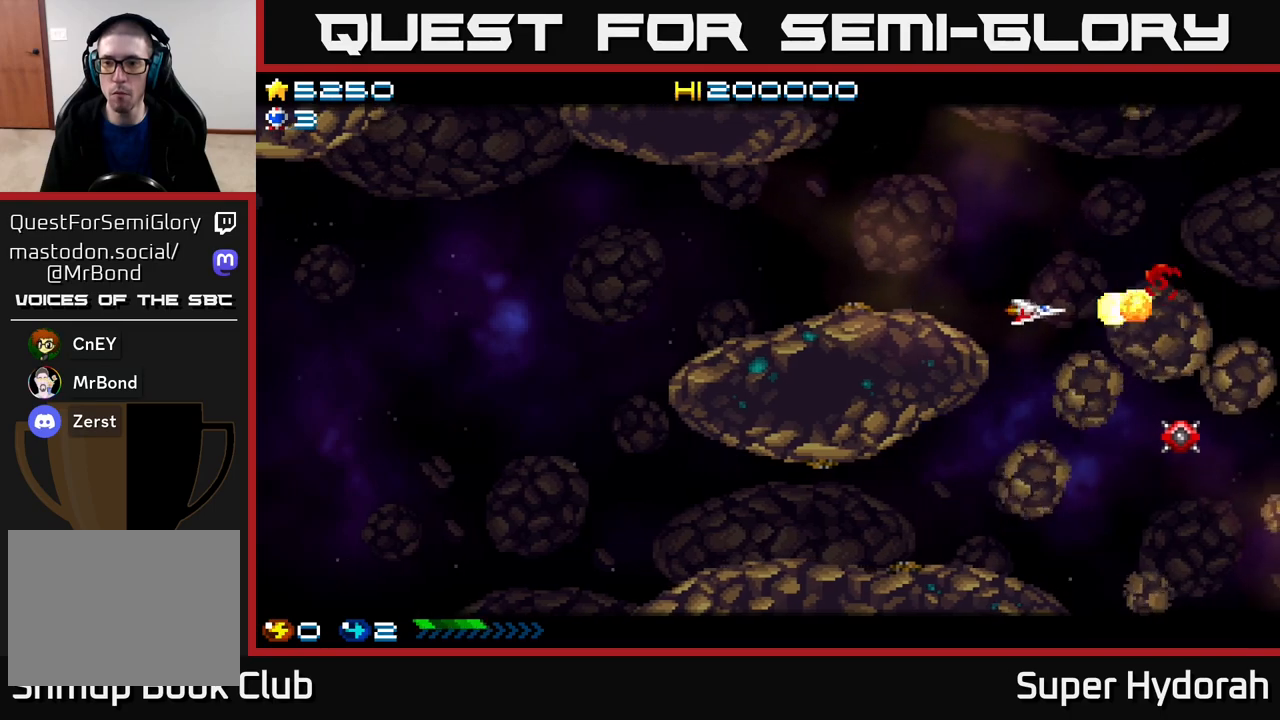
{"buttons": ["A"], "events": [[50, "DPAD_LEFT", "down"], [150, "DPAD_LEFT", "up"], [350, "DPAD_DOWN", "down"], [417, "DPAD_DOWN", "up"]]}
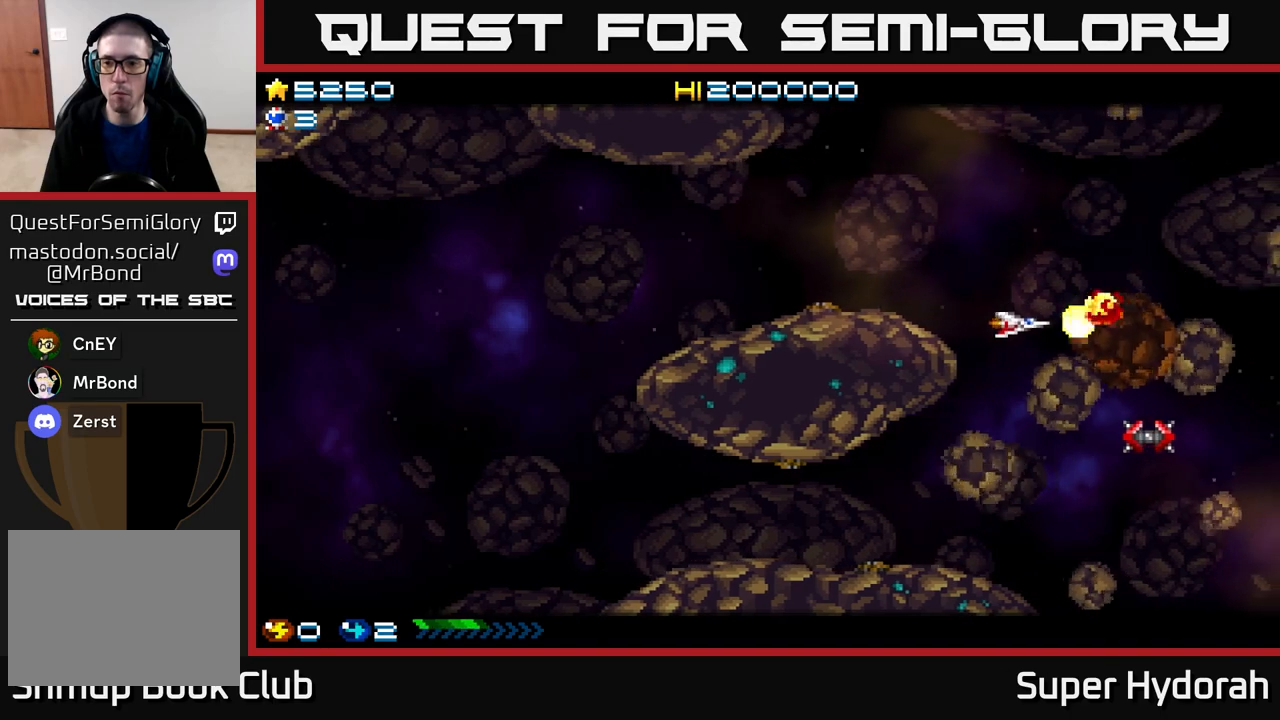
{"buttons": ["A", "DPAD_LEFT"], "events": [[133, "DPAD_LEFT", "down"], [217, "DPAD_UP", "down"], [300, "DPAD_LEFT", "up"], [300, "DPAD_UP", "up"], [483, "DPAD_LEFT", "down"]]}
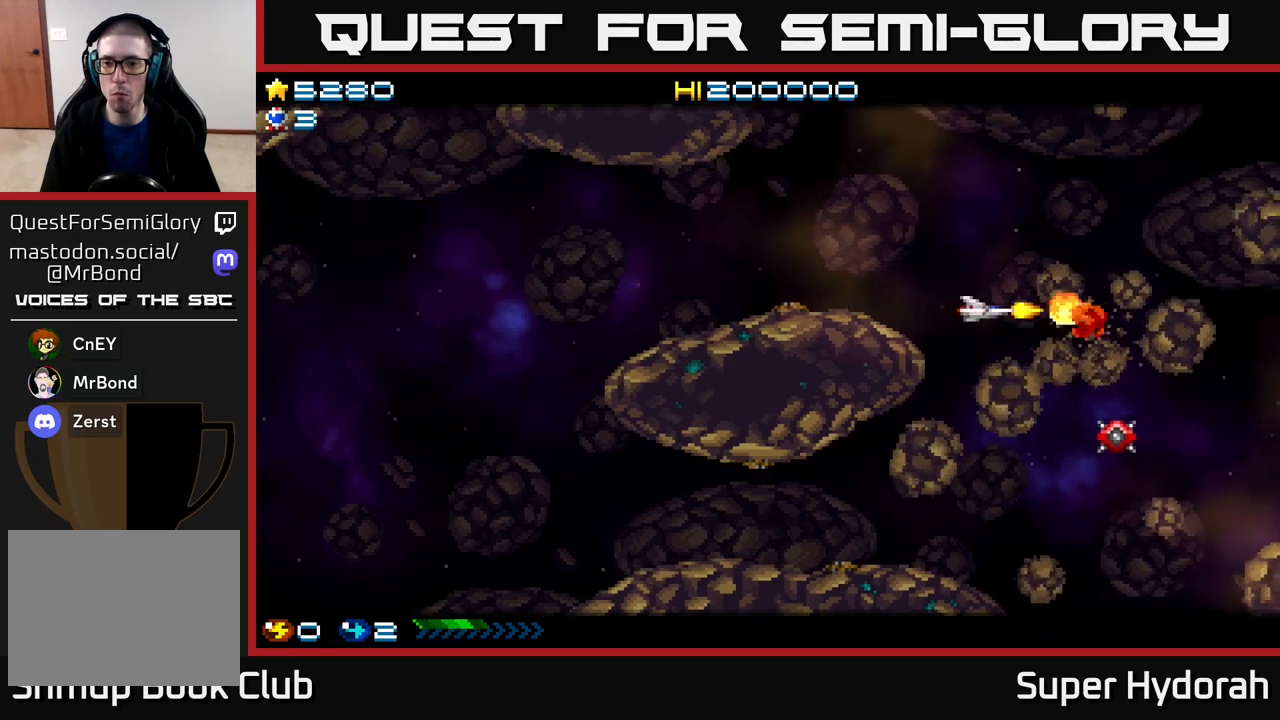
{"buttons": ["A", "DPAD_RIGHT"], "events": [[100, "DPAD_UP", "down"], [333, "DPAD_LEFT", "up"], [333, "DPAD_UP", "up"], [367, "DPAD_RIGHT", "down"]]}
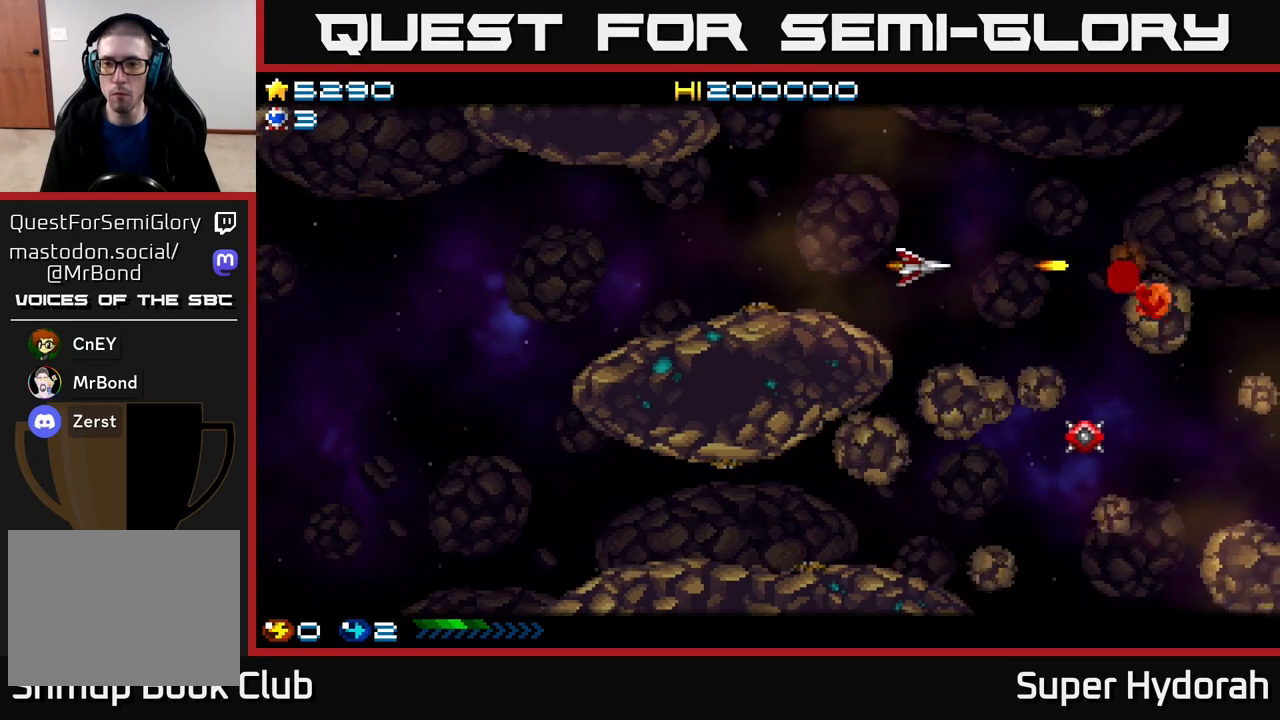
{"buttons": ["A"], "events": [[83, "DPAD_DOWN", "down"], [133, "DPAD_RIGHT", "up"], [300, "DPAD_DOWN", "up"]]}
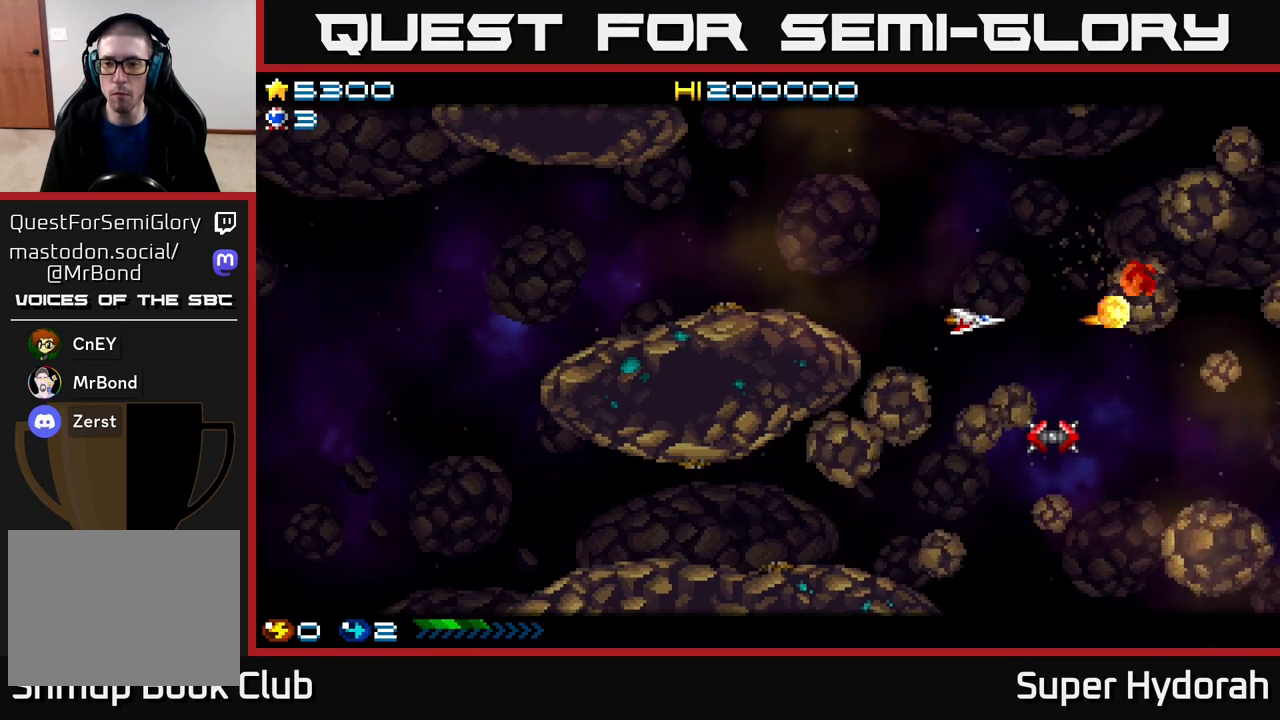
{"buttons": ["A", "DPAD_RIGHT"], "events": [[33, "DPAD_LEFT", "down"], [183, "DPAD_LEFT", "up"], [200, "DPAD_DOWN", "down"], [250, "DPAD_DOWN", "up"], [283, "DPAD_UP", "down"], [350, "DPAD_LEFT", "down"], [433, "DPAD_LEFT", "up"], [467, "DPAD_UP", "up"], [483, "DPAD_RIGHT", "down"]]}
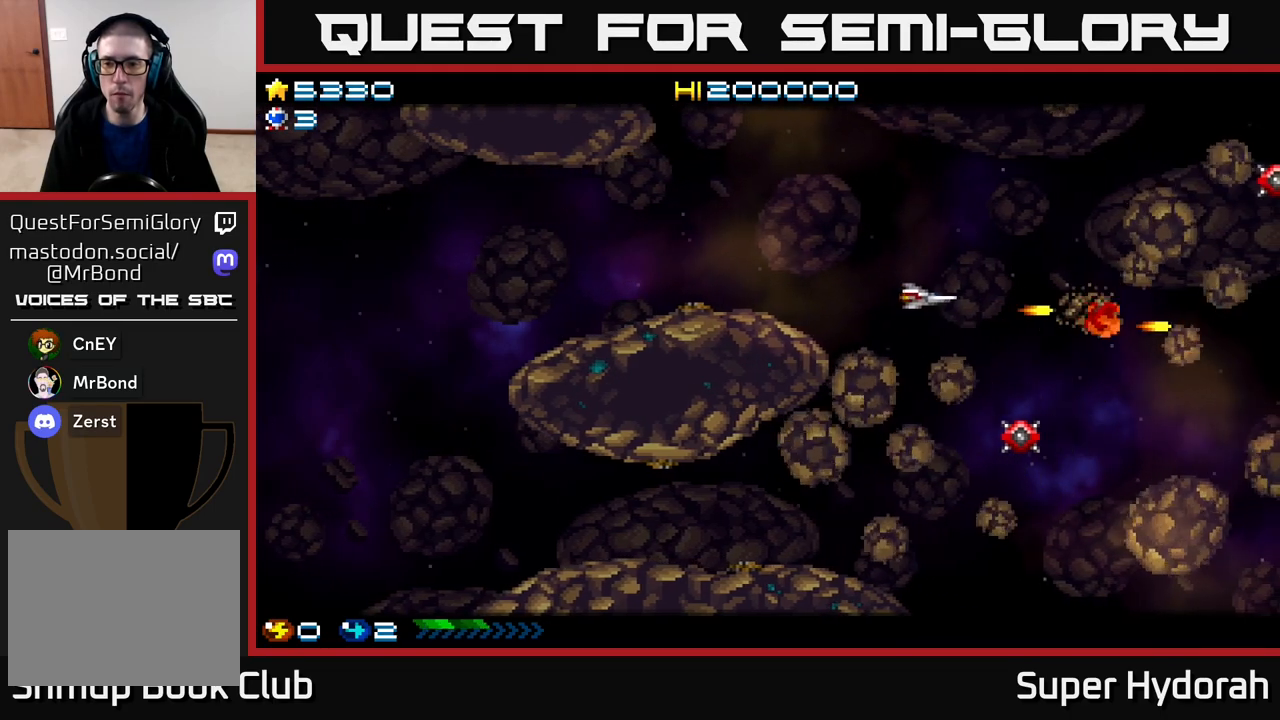
{"buttons": ["A", "DPAD_DOWN"], "events": [[33, "DPAD_UP", "down"], [133, "DPAD_UP", "up"], [217, "DPAD_RIGHT", "up"], [217, "DPAD_UP", "down"], [267, "DPAD_UP", "up"], [317, "DPAD_DOWN", "down"], [350, "DPAD_RIGHT", "down"], [417, "DPAD_RIGHT", "up"]]}
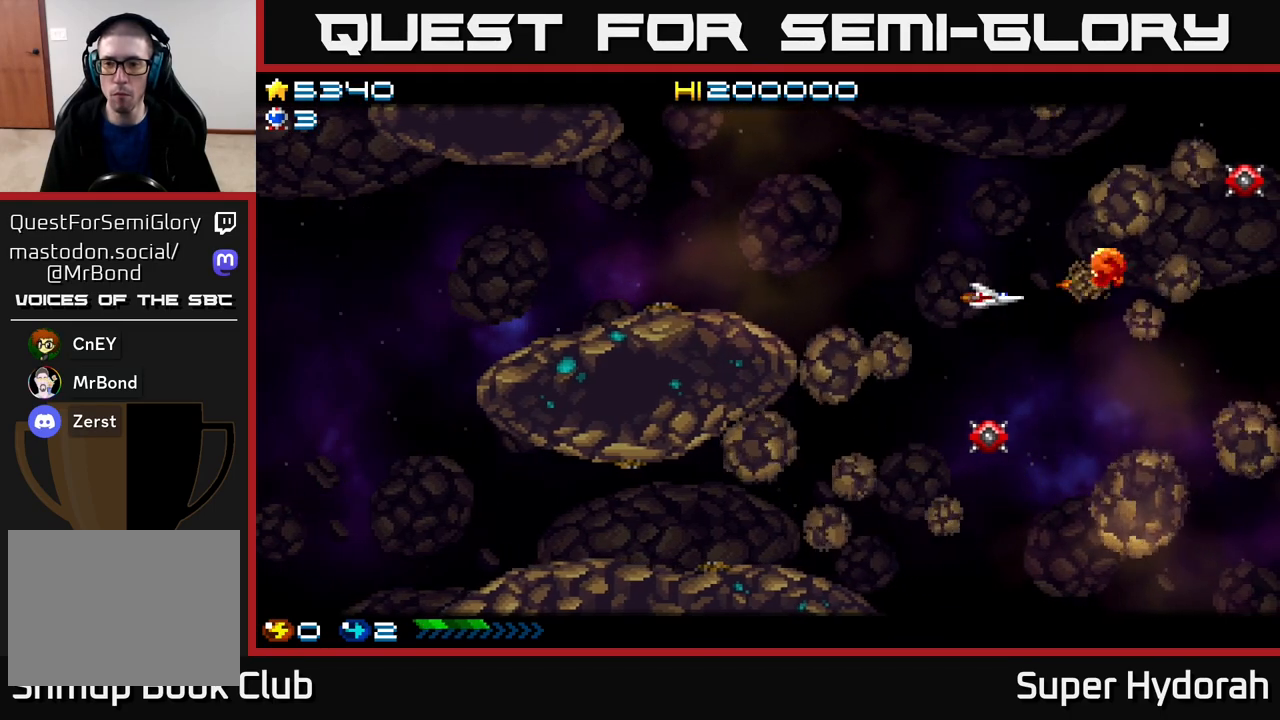
{"buttons": ["DPAD_LEFT"], "events": [[217, "DPAD_DOWN", "up"], [233, "A", "up"], [233, "DPAD_LEFT", "down"]]}
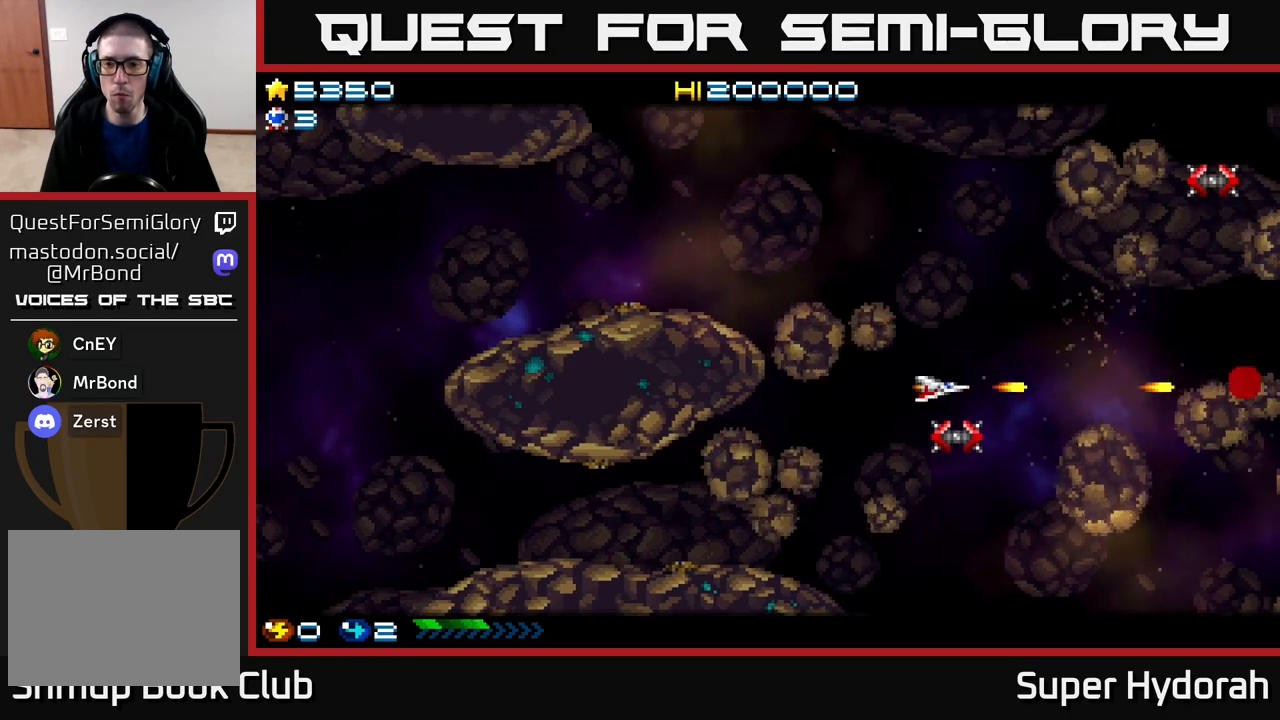
{"buttons": ["A"], "events": [[67, "DPAD_DOWN", "down"], [167, "A", "down"], [183, "DPAD_LEFT", "up"], [283, "DPAD_DOWN", "up"]]}
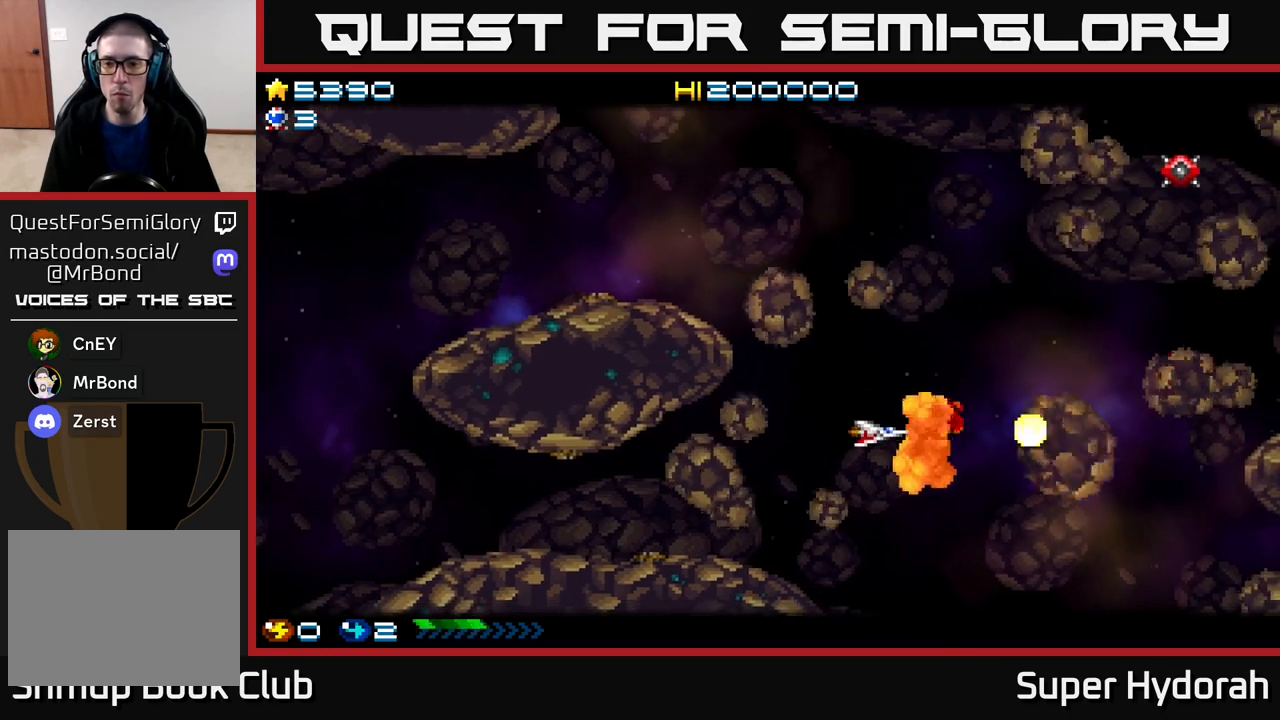
{"buttons": ["A", "DPAD_UP", "DPAD_LEFT"], "events": [[67, "DPAD_RIGHT", "down"], [233, "DPAD_RIGHT", "up"], [250, "DPAD_UP", "down"], [283, "DPAD_LEFT", "down"], [300, "DPAD_UP", "up"], [367, "DPAD_LEFT", "up"], [417, "DPAD_UP", "down"], [433, "DPAD_LEFT", "down"]]}
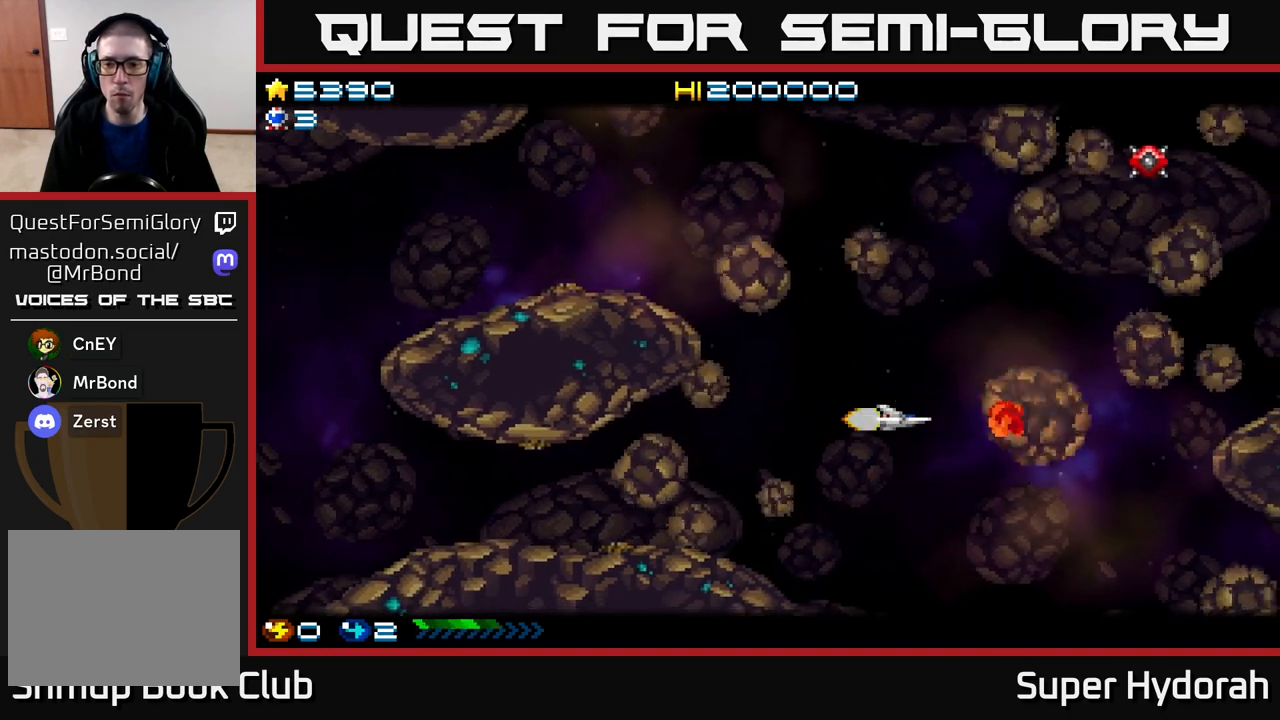
{"buttons": ["A", "DPAD_UP", "DPAD_LEFT"], "events": [[33, "DPAD_LEFT", "up"], [33, "DPAD_UP", "up"], [383, "DPAD_UP", "down"], [417, "DPAD_LEFT", "down"]]}
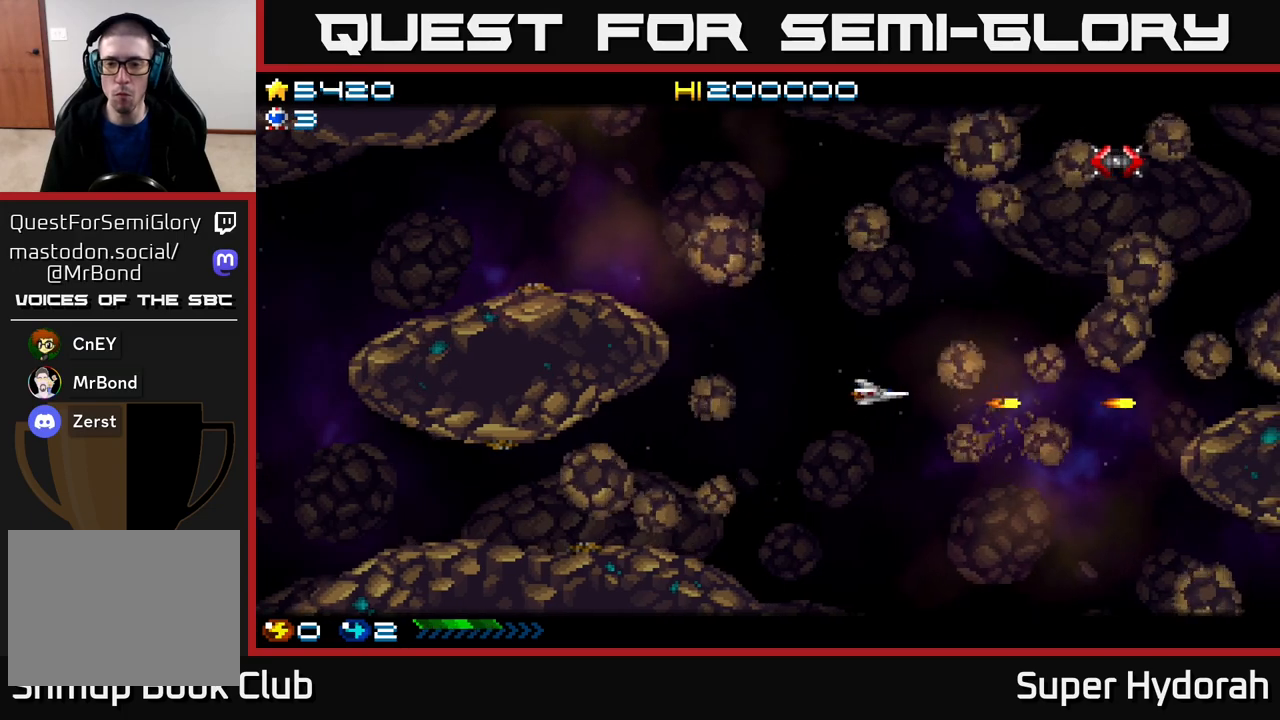
{"buttons": ["A", "DPAD_UP"], "events": [[100, "DPAD_LEFT", "up"], [200, "DPAD_LEFT", "down"], [217, "DPAD_UP", "up"], [383, "DPAD_LEFT", "up"], [383, "DPAD_UP", "down"]]}
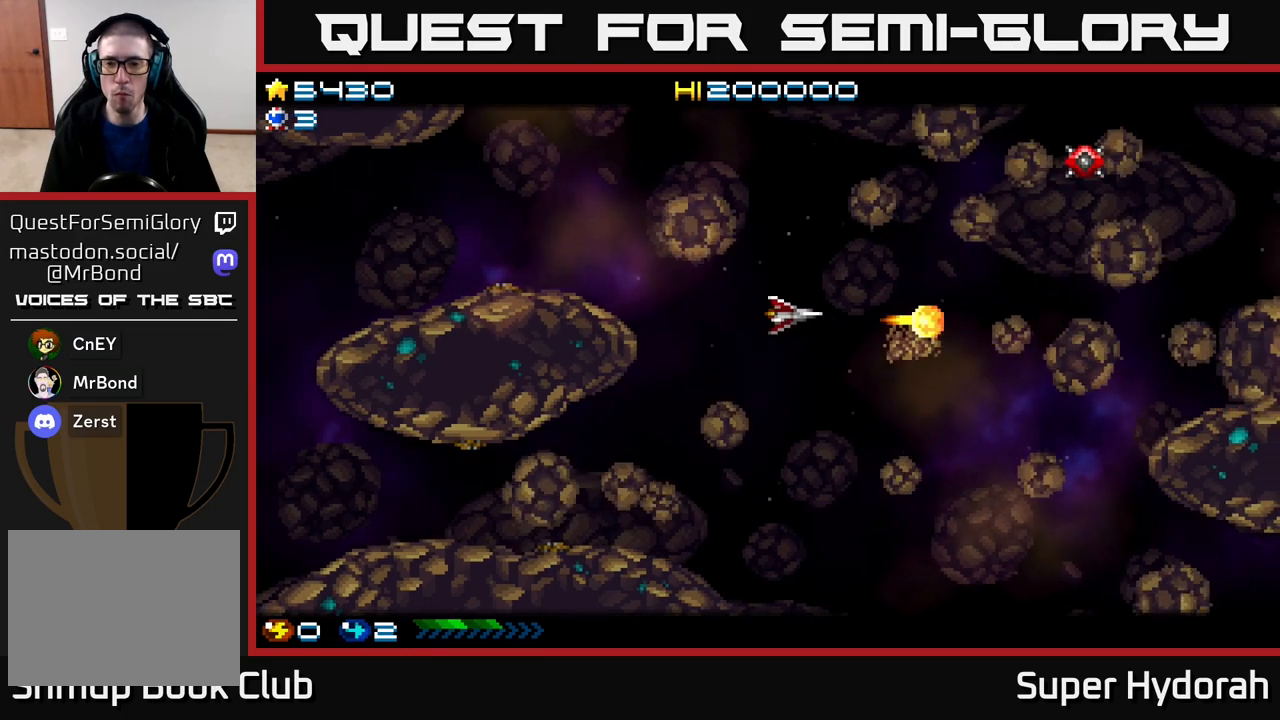
{"buttons": ["A", "DPAD_UP"], "events": []}
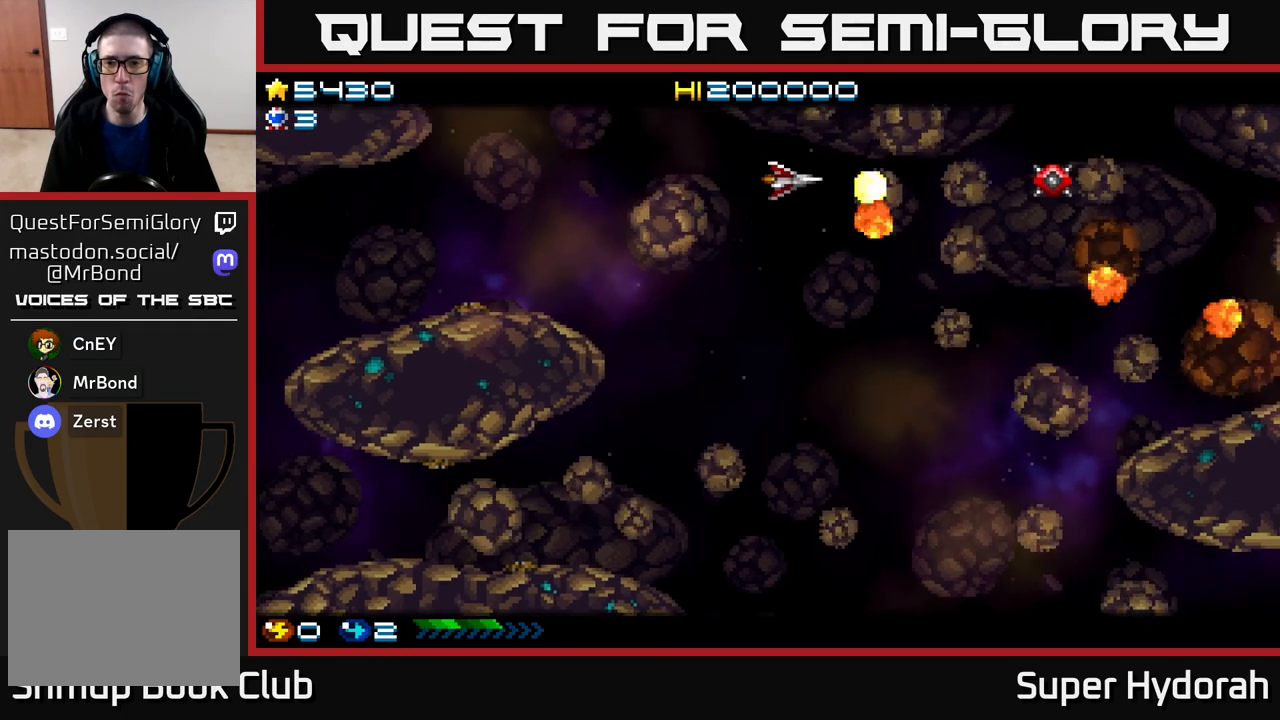
{"buttons": ["A"], "events": [[17, "DPAD_UP", "up"], [67, "DPAD_DOWN", "down"], [133, "DPAD_RIGHT", "down"], [233, "DPAD_RIGHT", "up"], [250, "DPAD_DOWN", "up"], [283, "DPAD_UP", "down"], [317, "DPAD_UP", "up"]]}
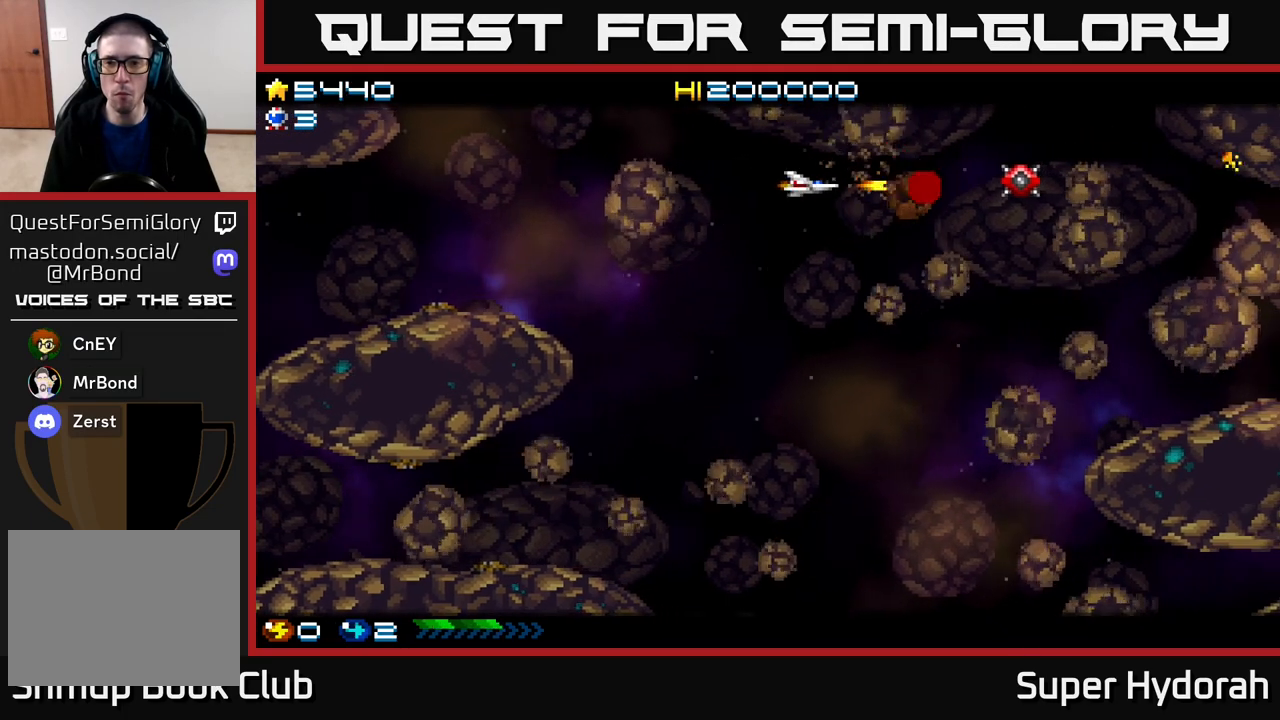
{"buttons": ["A", "DPAD_RIGHT"], "events": [[67, "DPAD_LEFT", "down"], [200, "DPAD_LEFT", "up"], [233, "DPAD_DOWN", "down"], [233, "DPAD_RIGHT", "down"], [250, "DPAD_DOWN", "up"]]}
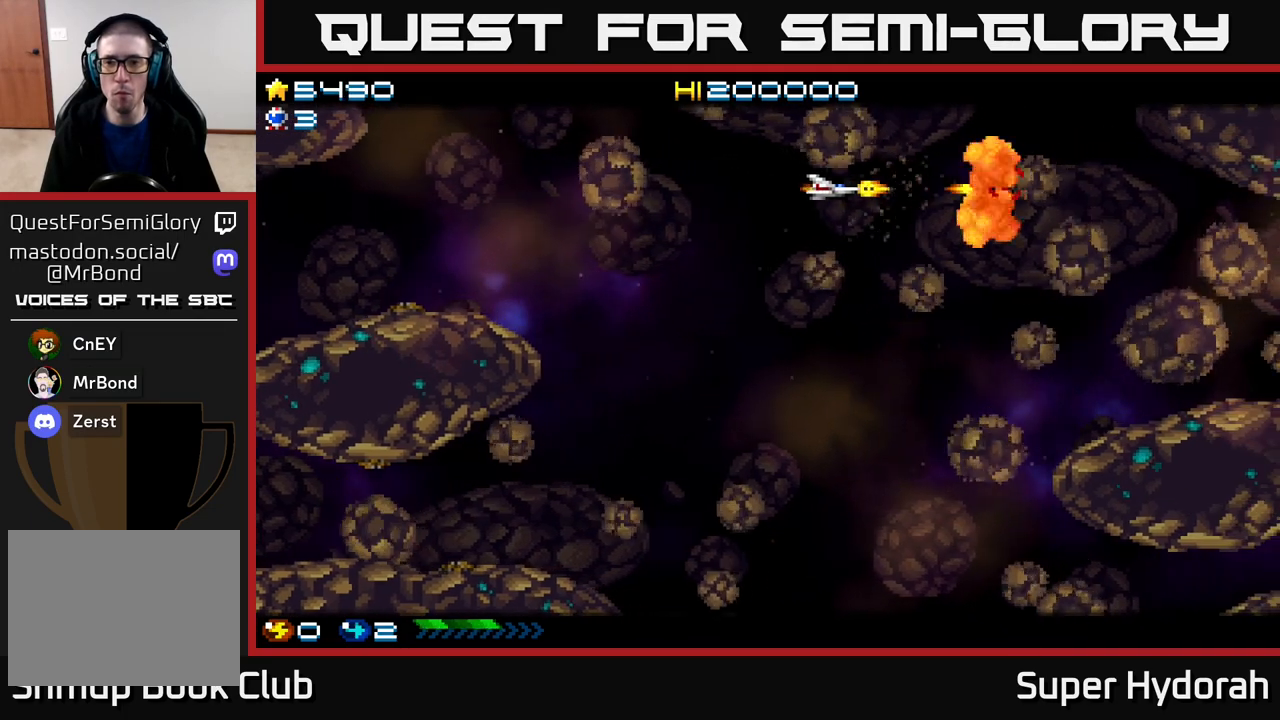
{"buttons": ["A"], "events": [[317, "DPAD_UP", "down"], [350, "DPAD_RIGHT", "up"], [433, "DPAD_LEFT", "down"], [467, "DPAD_LEFT", "up"], [483, "DPAD_UP", "up"]]}
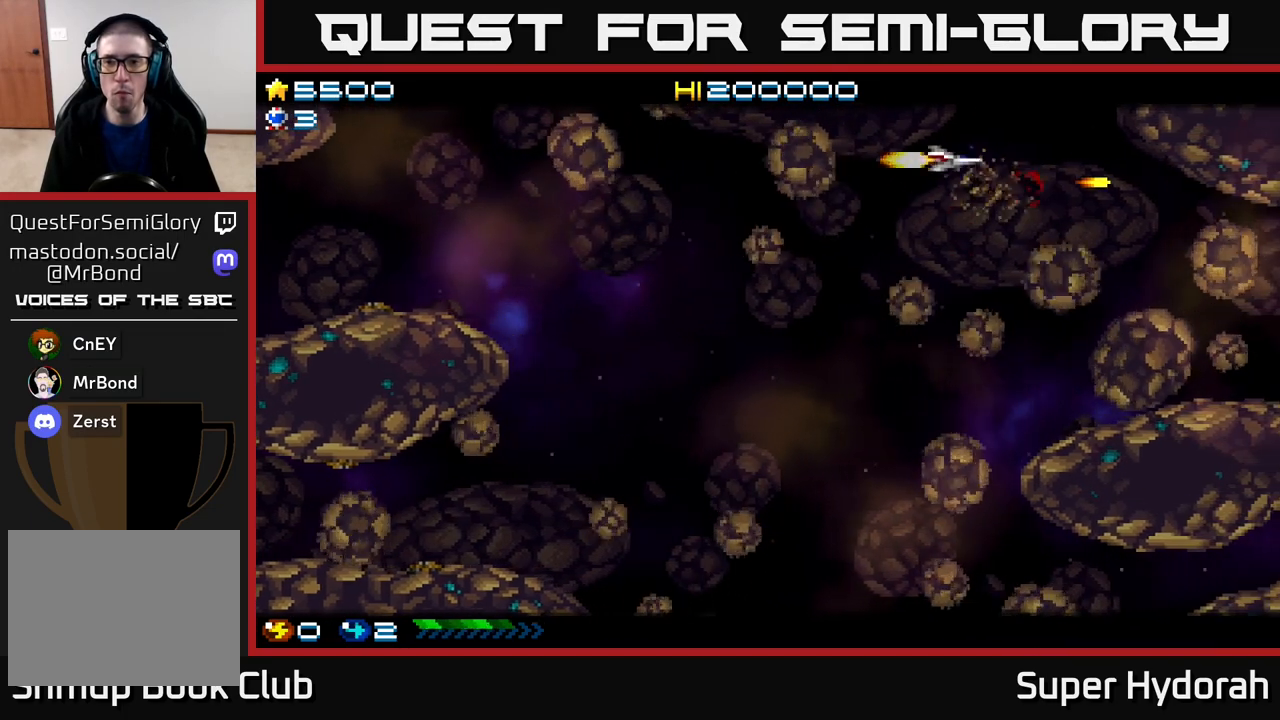
{"buttons": ["A", "DPAD_DOWN", "DPAD_LEFT"], "events": [[17, "DPAD_DOWN", "down"], [33, "DPAD_LEFT", "down"], [217, "DPAD_LEFT", "up"], [283, "DPAD_LEFT", "down"]]}
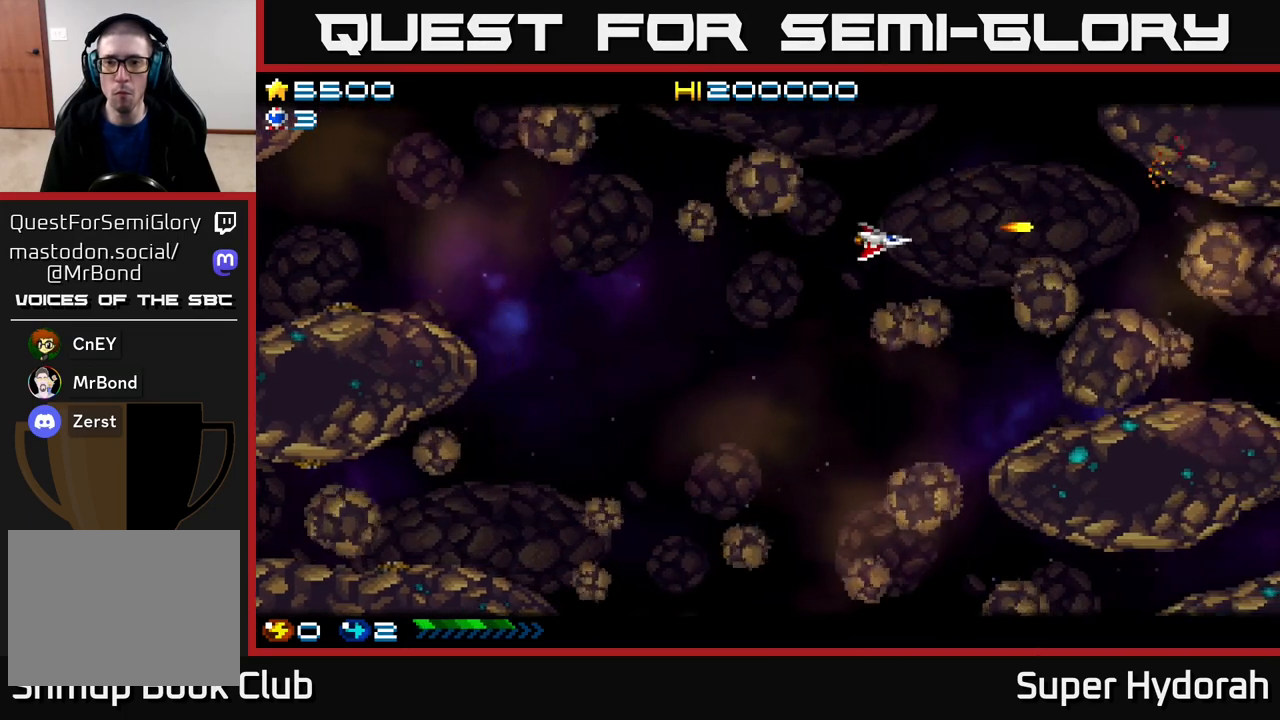
{"buttons": ["A", "DPAD_LEFT"], "events": [[400, "DPAD_DOWN", "up"]]}
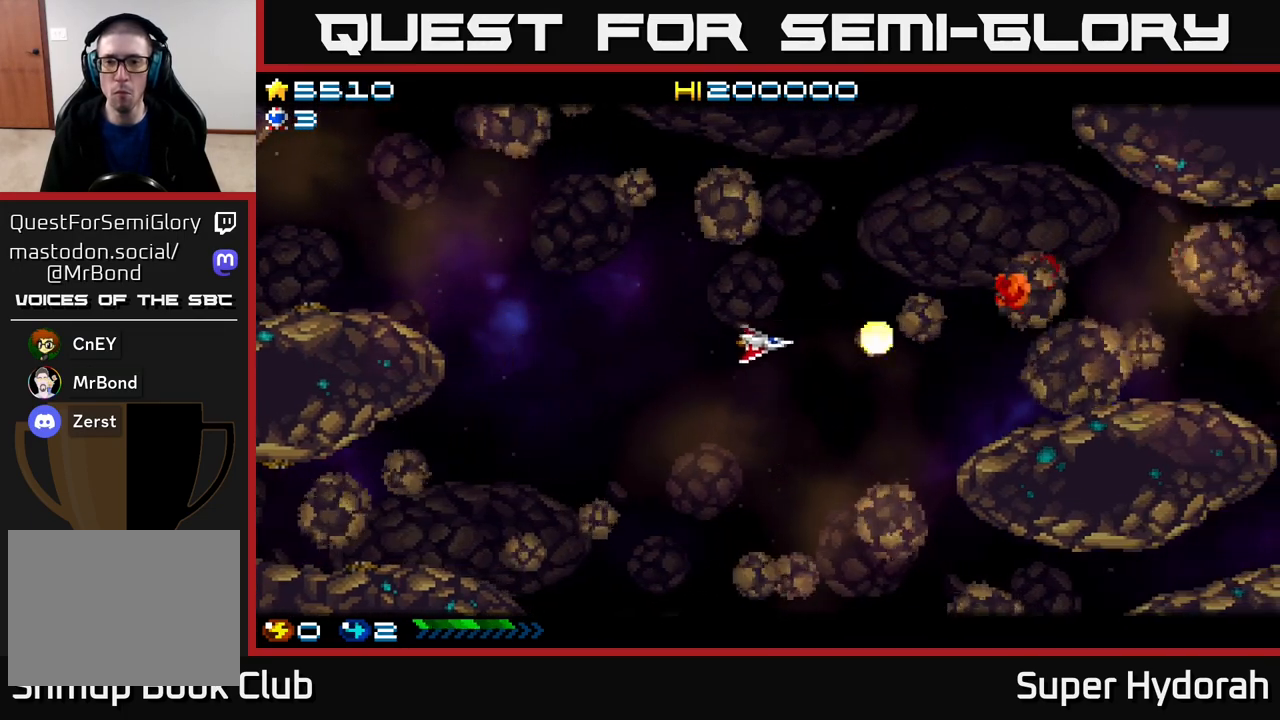
{"buttons": ["A", "DPAD_DOWN"], "events": [[200, "DPAD_UP", "down"], [383, "DPAD_UP", "up"], [433, "DPAD_DOWN", "down"], [433, "DPAD_LEFT", "up"]]}
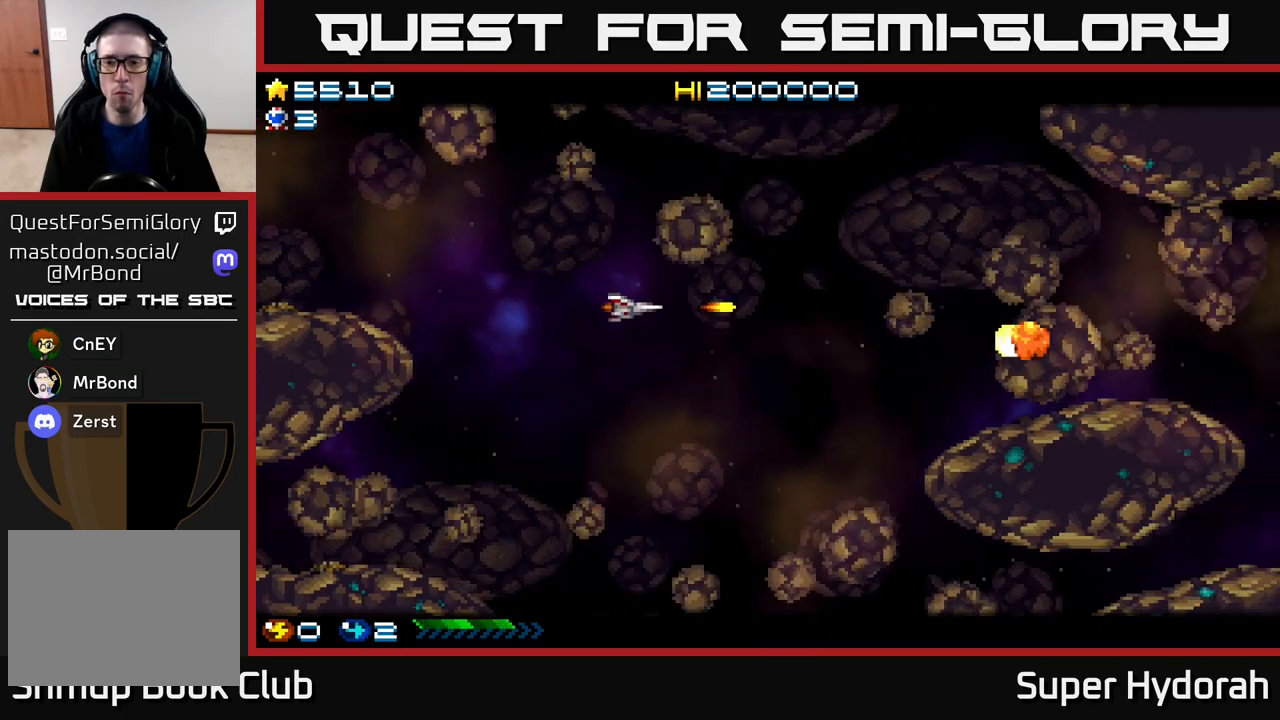
{"buttons": ["DPAD_DOWN"], "events": [[17, "DPAD_RIGHT", "down"], [383, "DPAD_RIGHT", "up"], [417, "A", "up"]]}
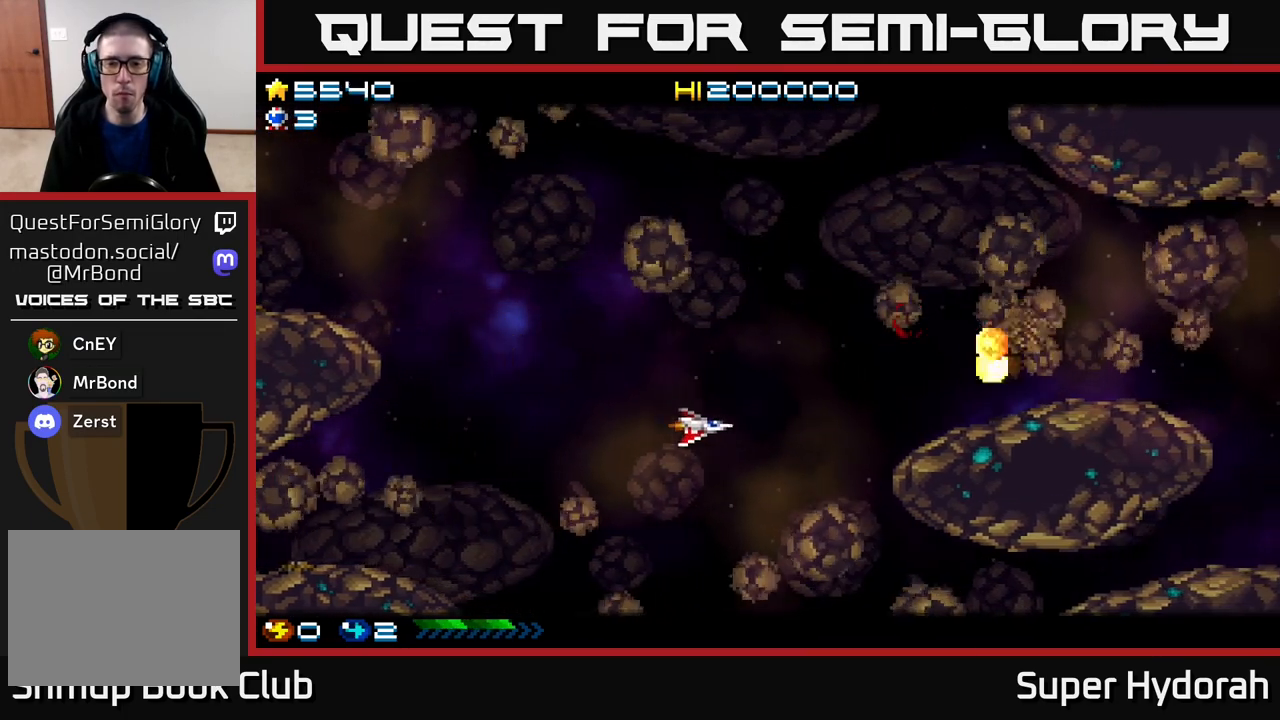
{"buttons": ["A"], "events": [[50, "DPAD_LEFT", "down"], [117, "DPAD_DOWN", "up"], [217, "DPAD_DOWN", "down"], [233, "A", "down"], [233, "DPAD_LEFT", "up"], [300, "DPAD_DOWN", "up"], [333, "DPAD_UP", "down"], [467, "DPAD_UP", "up"]]}
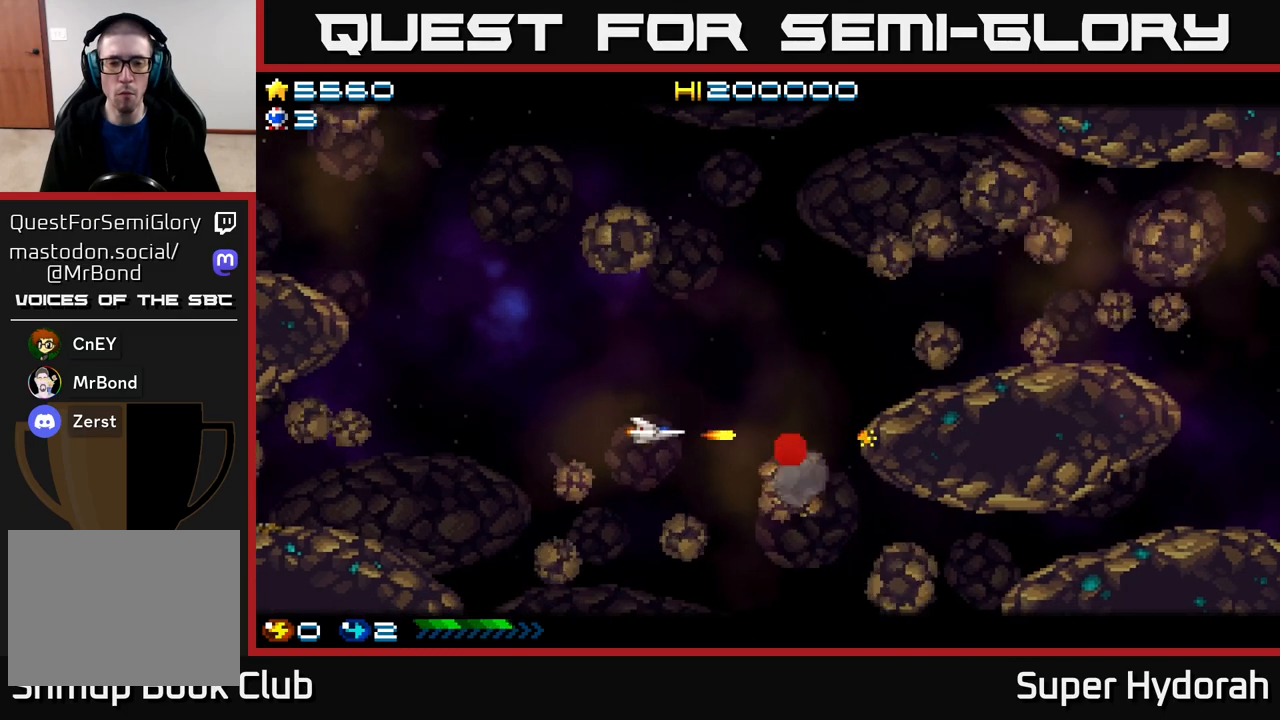
{"buttons": ["DPAD_LEFT"], "events": [[17, "DPAD_DOWN", "down"], [133, "DPAD_DOWN", "up"], [233, "DPAD_UP", "down"], [350, "DPAD_LEFT", "down"], [417, "DPAD_UP", "up"], [483, "A", "up"]]}